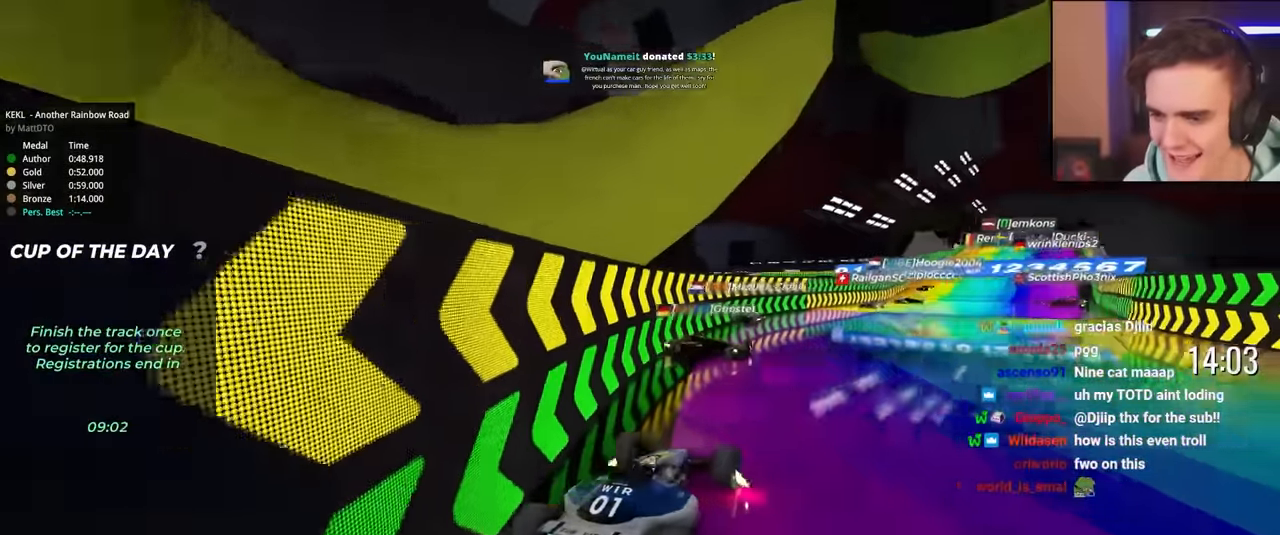
Gameplay with keyboard; each line is a JSON object with the keys held at the frame after it. "events" lists presses ("down") and releases ("up") of "brake", "down", "left", "right" and "up" between this image and that frame as [ms after this image, input, new state], when the widget could be followed in between. No other keys are recorded. Mouse input is not recorded. Key names are as the overlay labels them; some are game actions (e.g. jump) rather than physical keys.
{"keys": ["right", "up"], "events": [[50, "right", "down"], [367, "right", "up"], [467, "right", "down"]]}
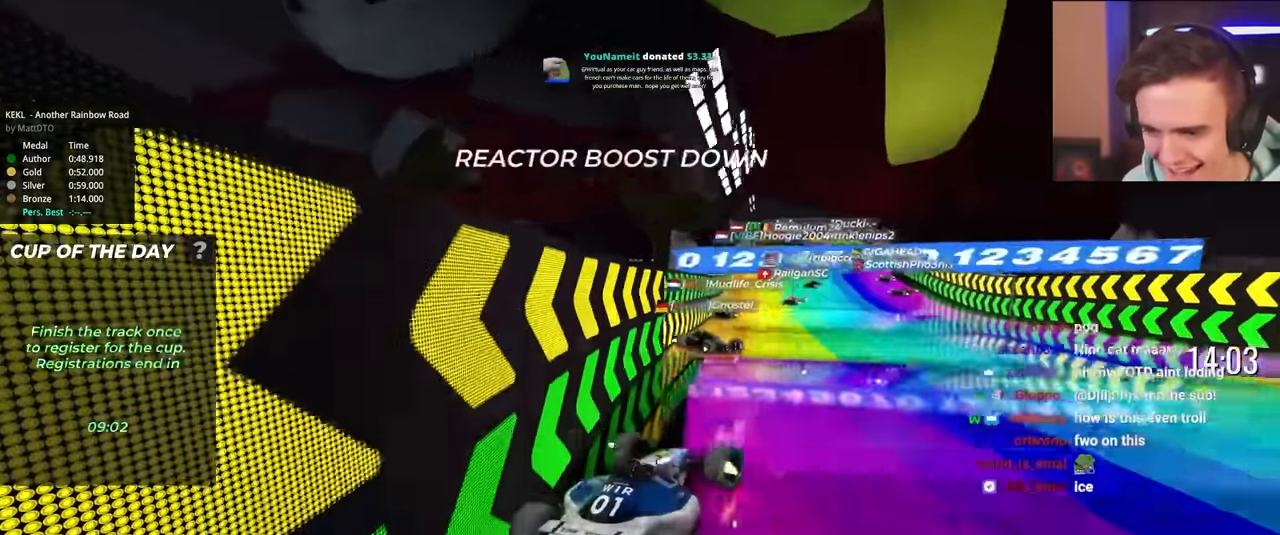
{"keys": ["up"], "events": [[150, "right", "up"], [200, "right", "down"], [433, "right", "up"]]}
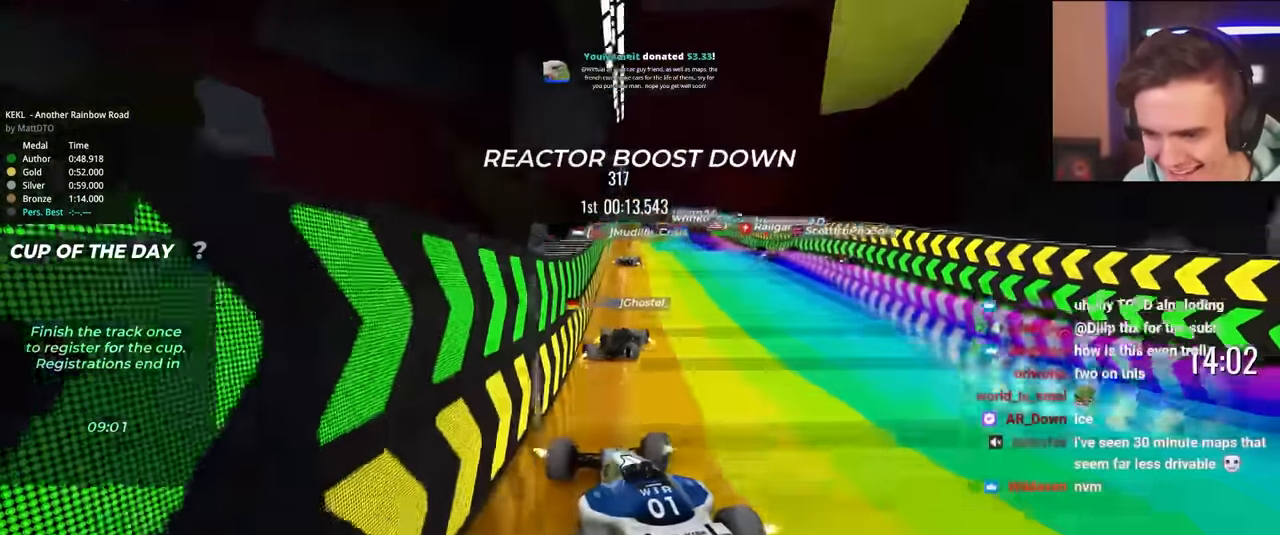
{"keys": ["up"], "events": [[117, "right", "down"], [450, "right", "up"]]}
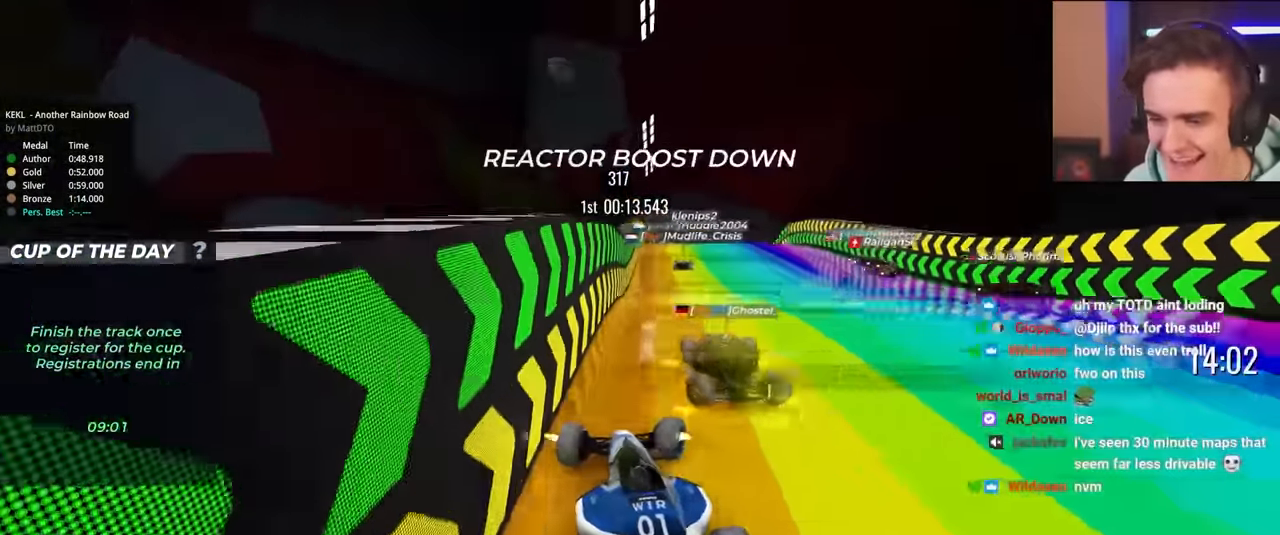
{"keys": ["left", "up"], "events": [[183, "right", "down"], [333, "right", "up"], [467, "left", "down"]]}
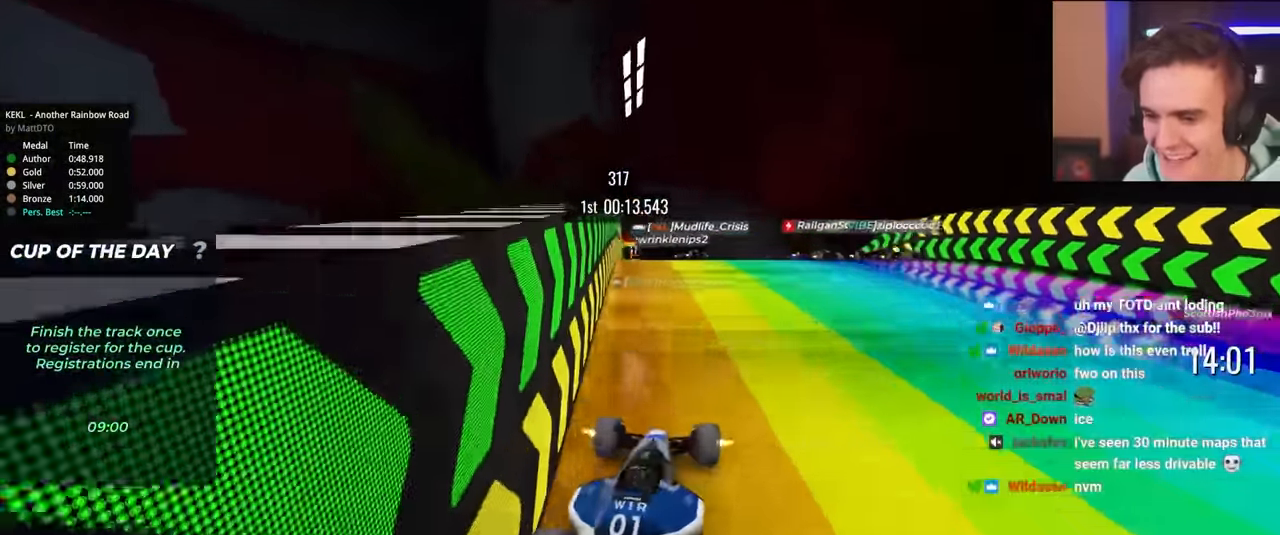
{"keys": ["up"], "events": [[200, "left", "up"], [300, "left", "down"], [433, "left", "up"]]}
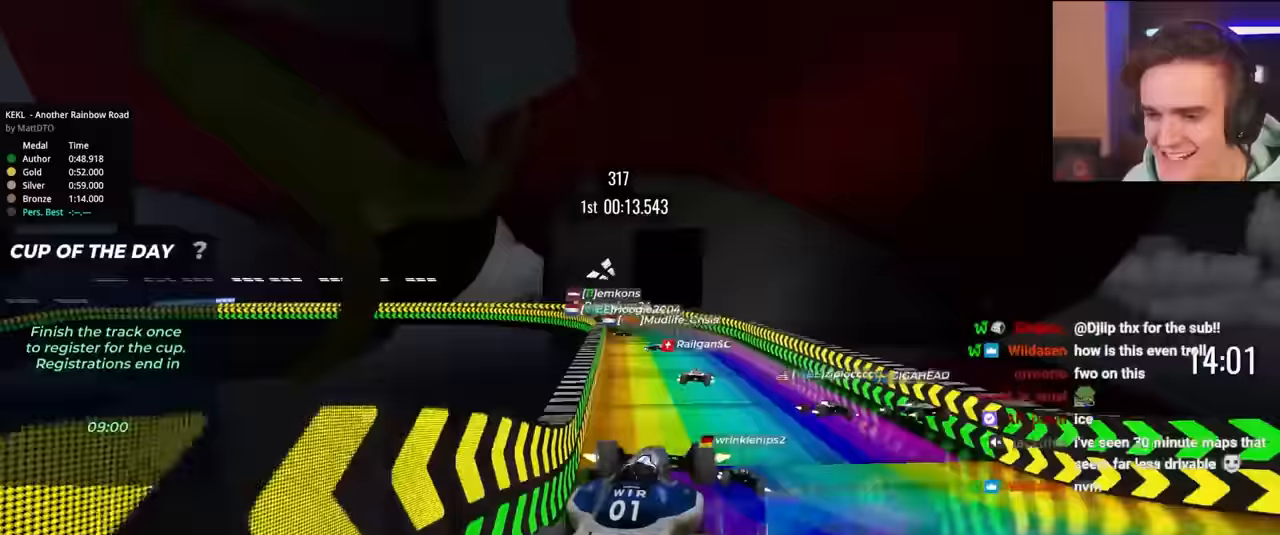
{"keys": ["left", "up"], "events": [[167, "left", "down"]]}
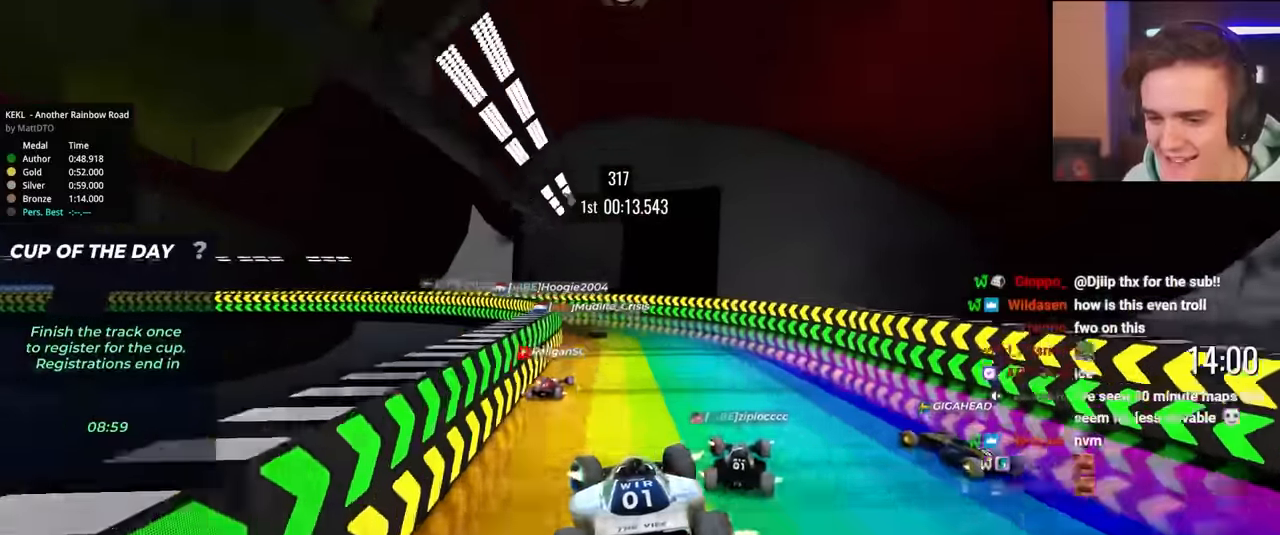
{"keys": ["left", "up"], "events": []}
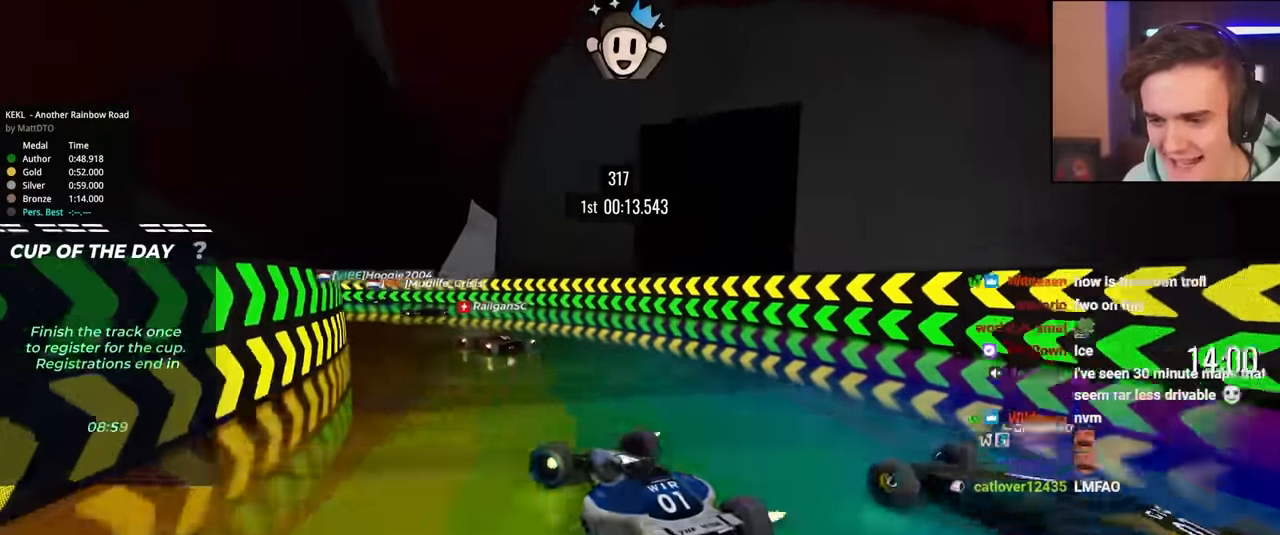
{"keys": ["left", "up"], "events": [[17, "left", "up"], [200, "left", "down"], [300, "left", "up"], [383, "left", "down"]]}
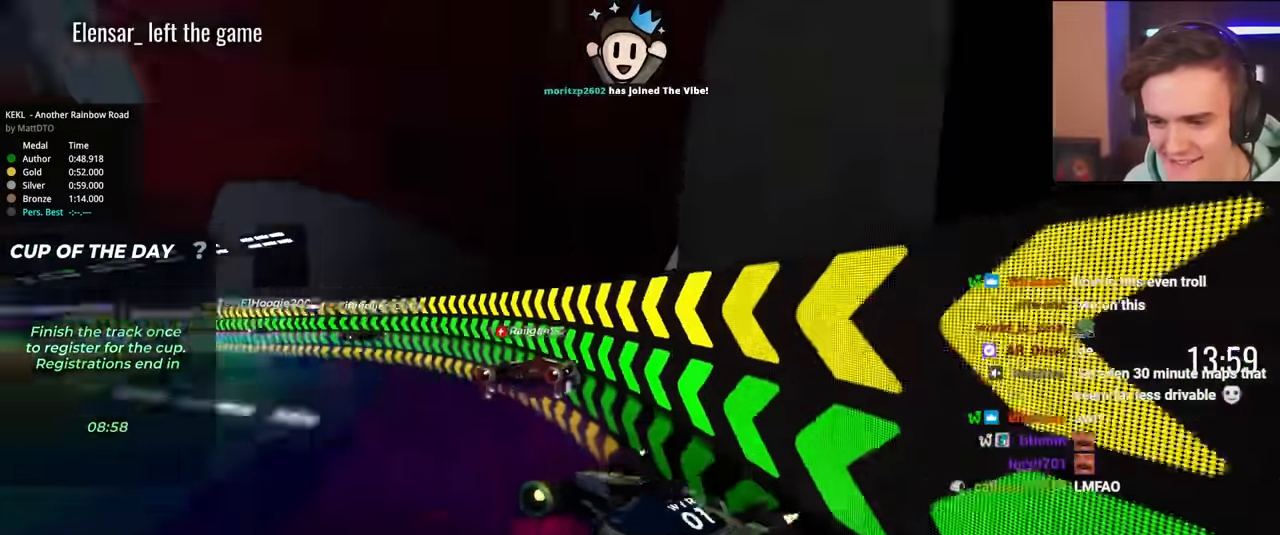
{"keys": ["up"], "events": [[400, "left", "up"]]}
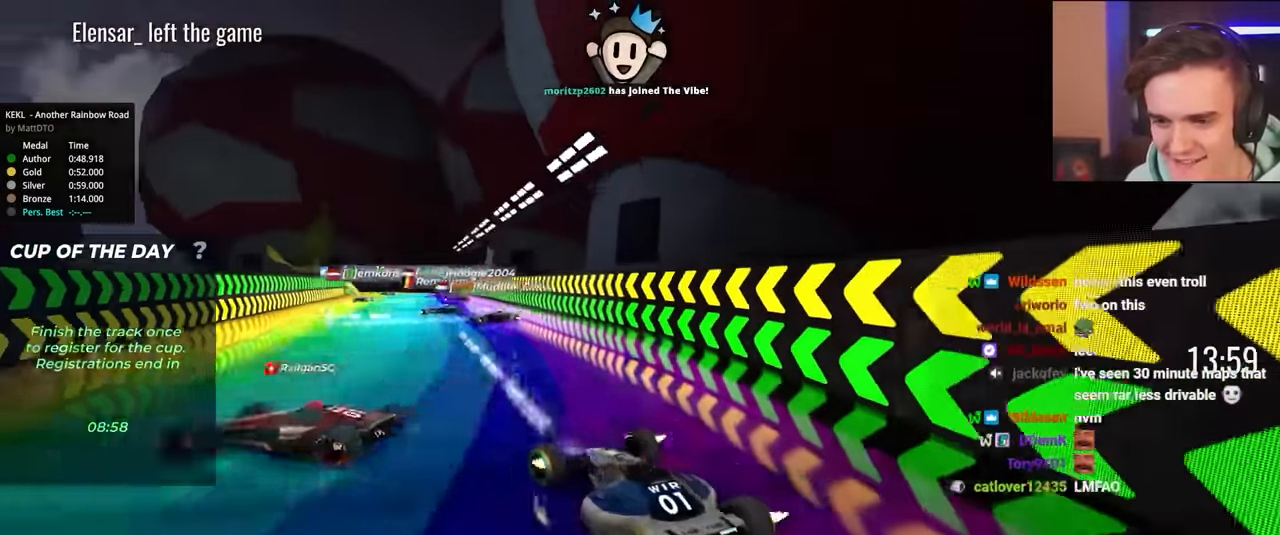
{"keys": ["right", "up"], "events": [[183, "right", "down"]]}
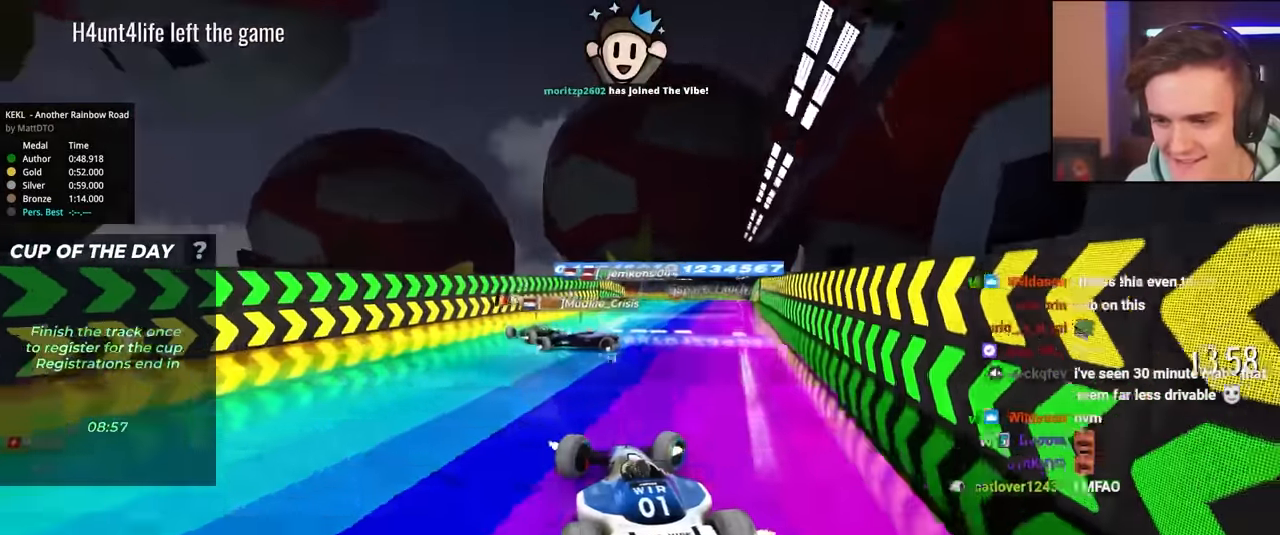
{"keys": ["left", "up"], "events": [[350, "right", "up"], [483, "left", "down"]]}
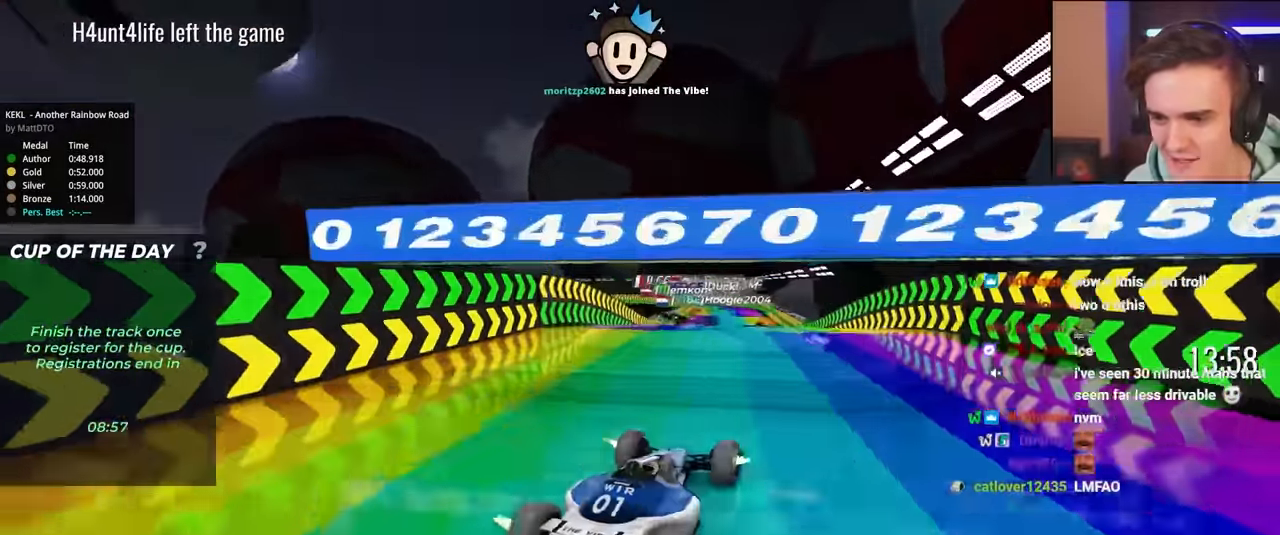
{"keys": ["left", "up"], "events": [[33, "left", "up"], [117, "left", "down"], [167, "left", "up"], [217, "left", "down"]]}
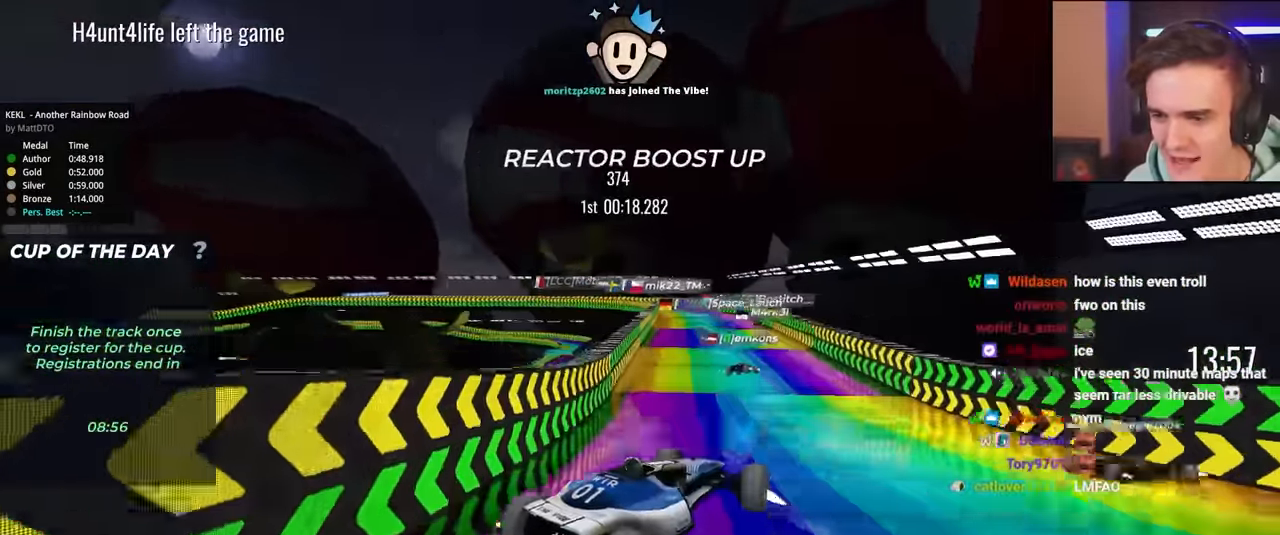
{"keys": ["left", "up"], "events": []}
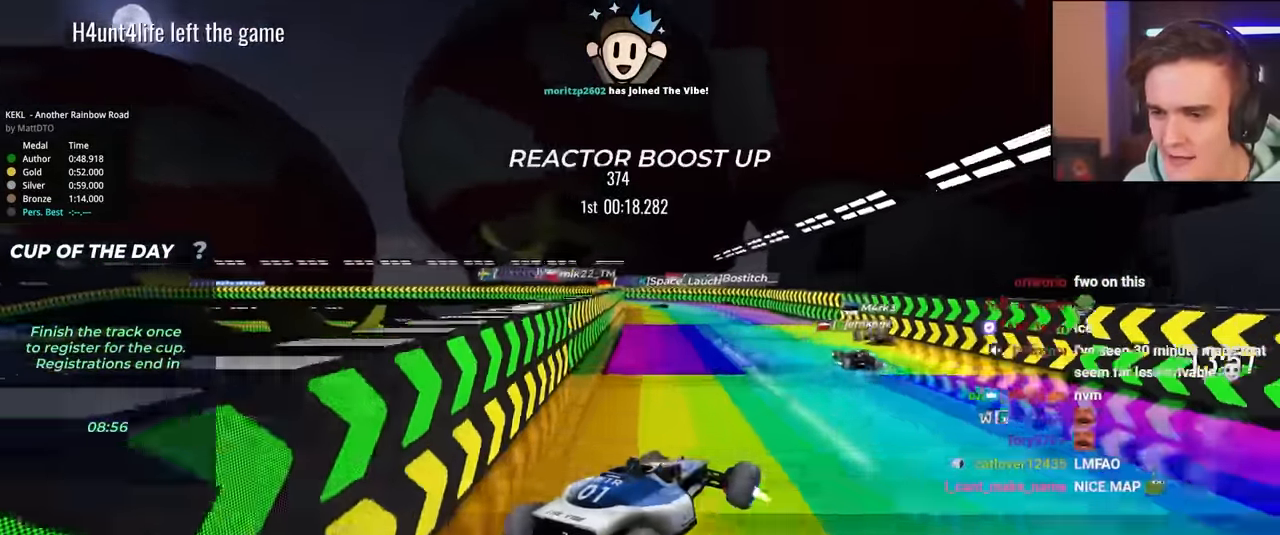
{"keys": ["left", "up"], "events": []}
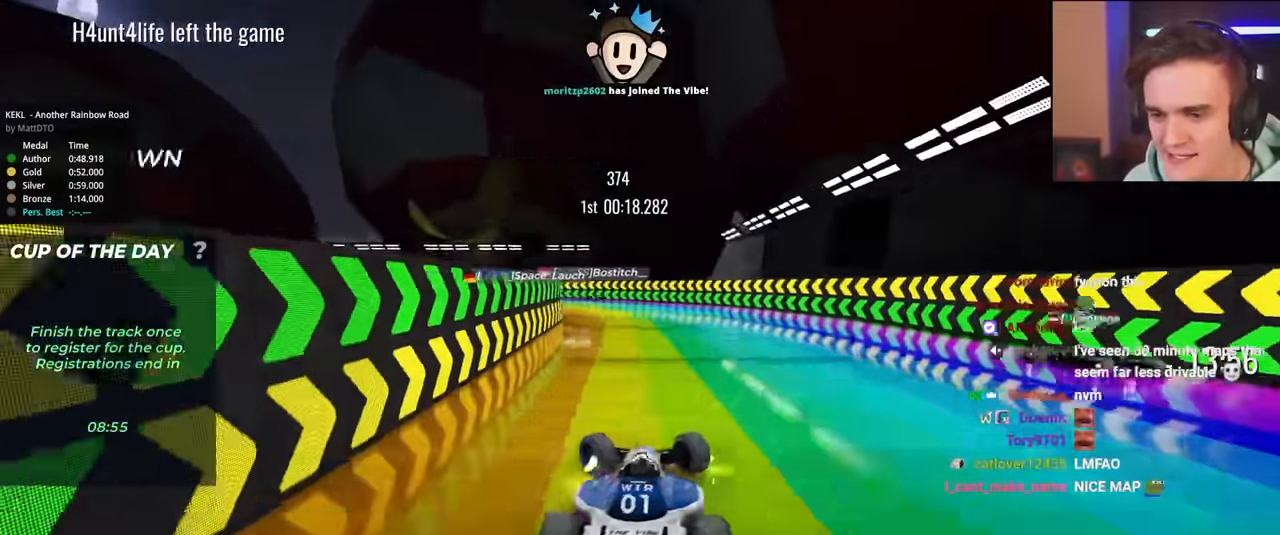
{"keys": ["right", "up"], "events": [[133, "left", "up"], [167, "right", "down"], [217, "right", "up"], [317, "right", "down"], [400, "right", "up"], [450, "right", "down"]]}
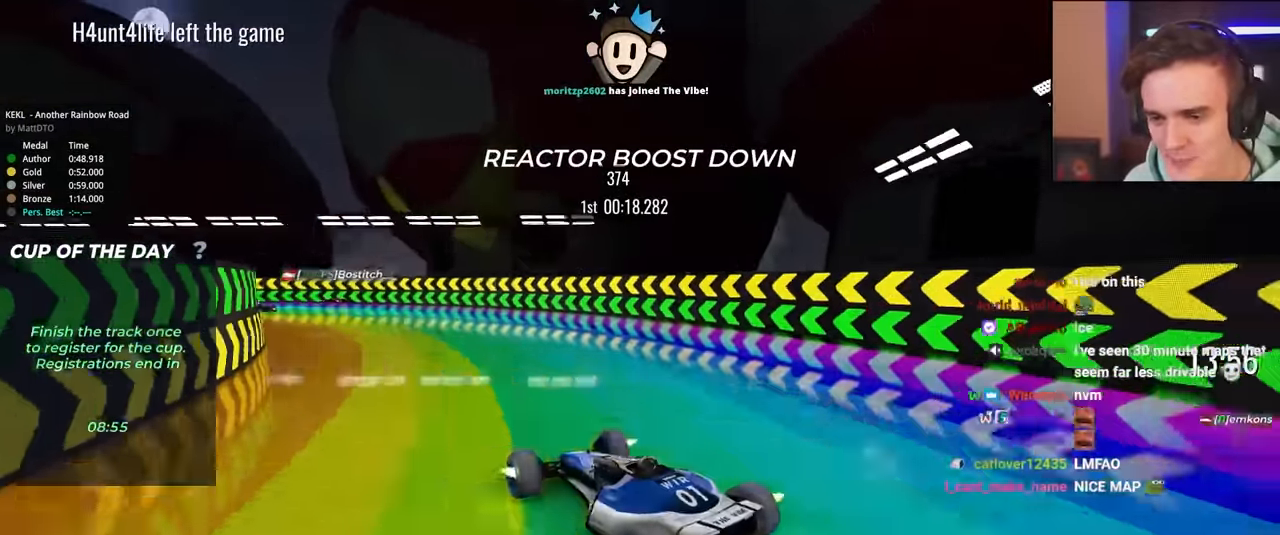
{"keys": ["left", "up"], "events": [[100, "right", "up"], [133, "right", "down"], [333, "right", "up"], [467, "left", "down"]]}
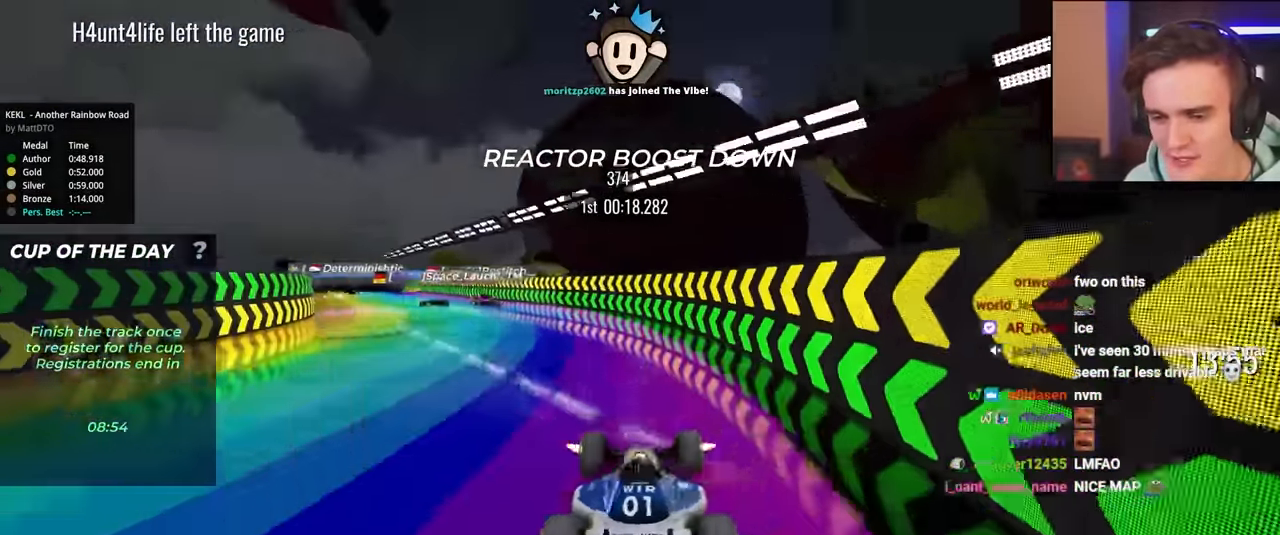
{"keys": ["right", "up"], "events": [[433, "left", "up"], [483, "right", "down"]]}
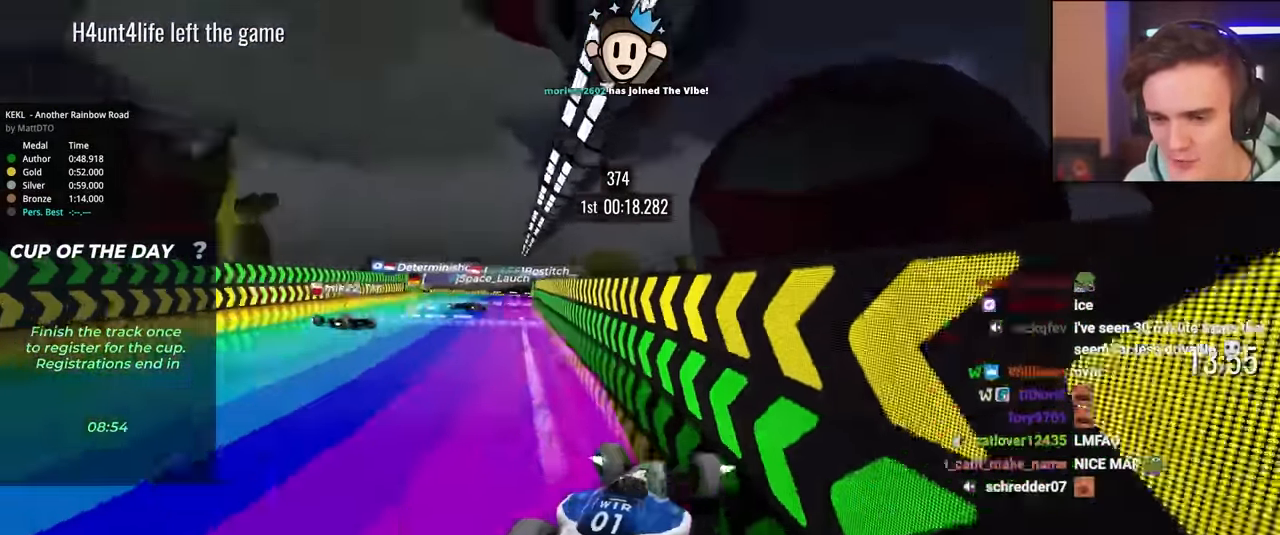
{"keys": ["up"], "events": [[350, "right", "up"]]}
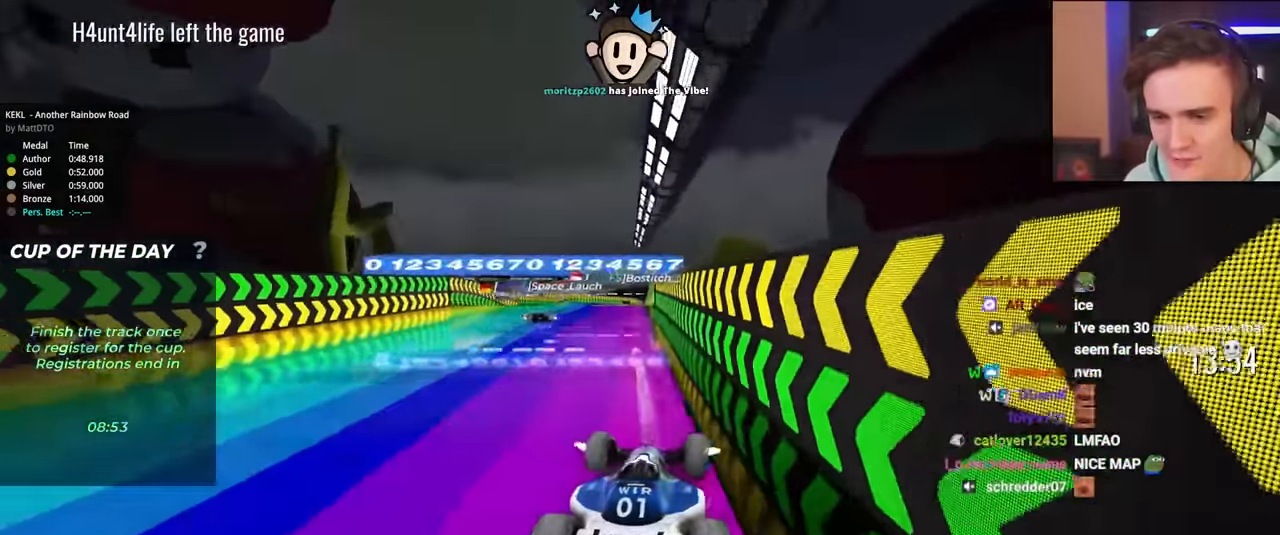
{"keys": ["right", "up"], "events": [[150, "left", "down"], [333, "left", "up"], [367, "right", "down"]]}
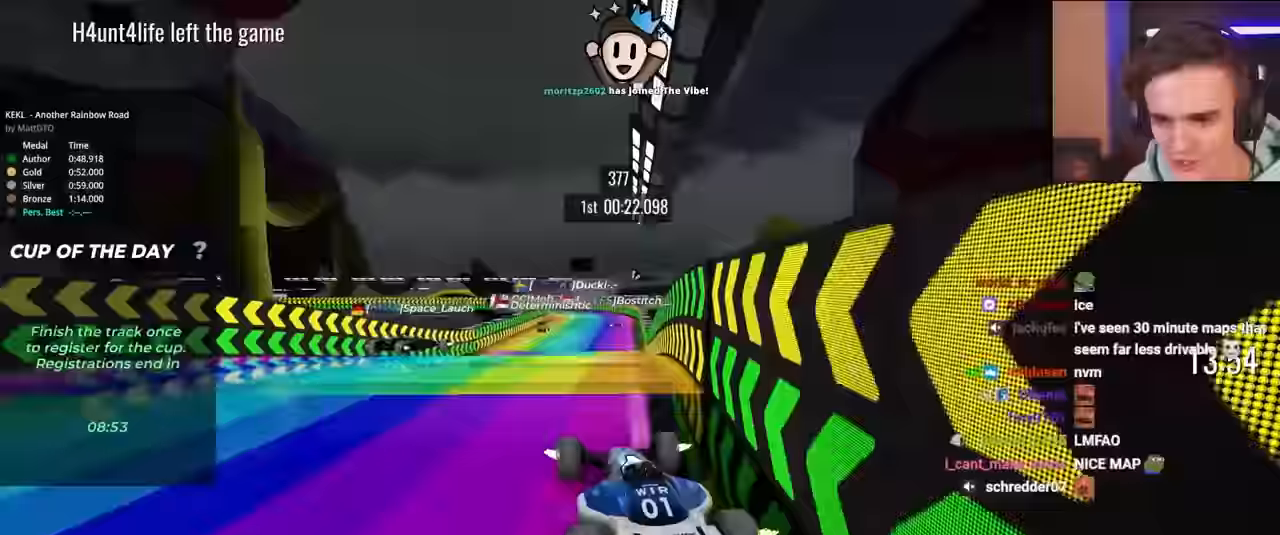
{"keys": ["right", "up"], "events": [[67, "right", "up"], [350, "right", "down"]]}
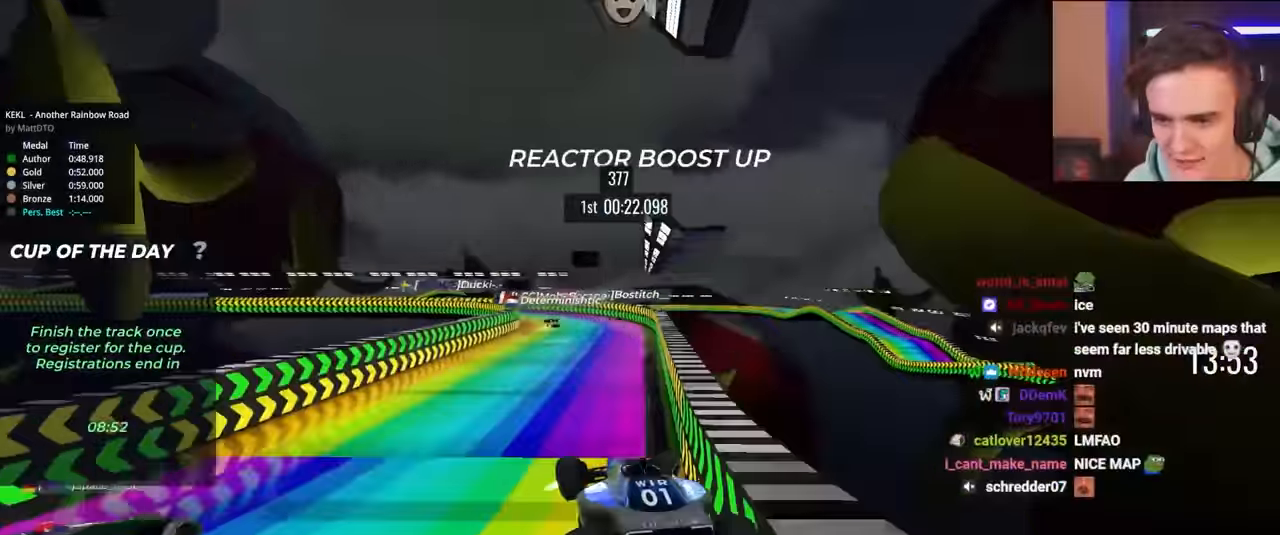
{"keys": ["left", "up"], "events": [[267, "right", "up"], [367, "left", "down"]]}
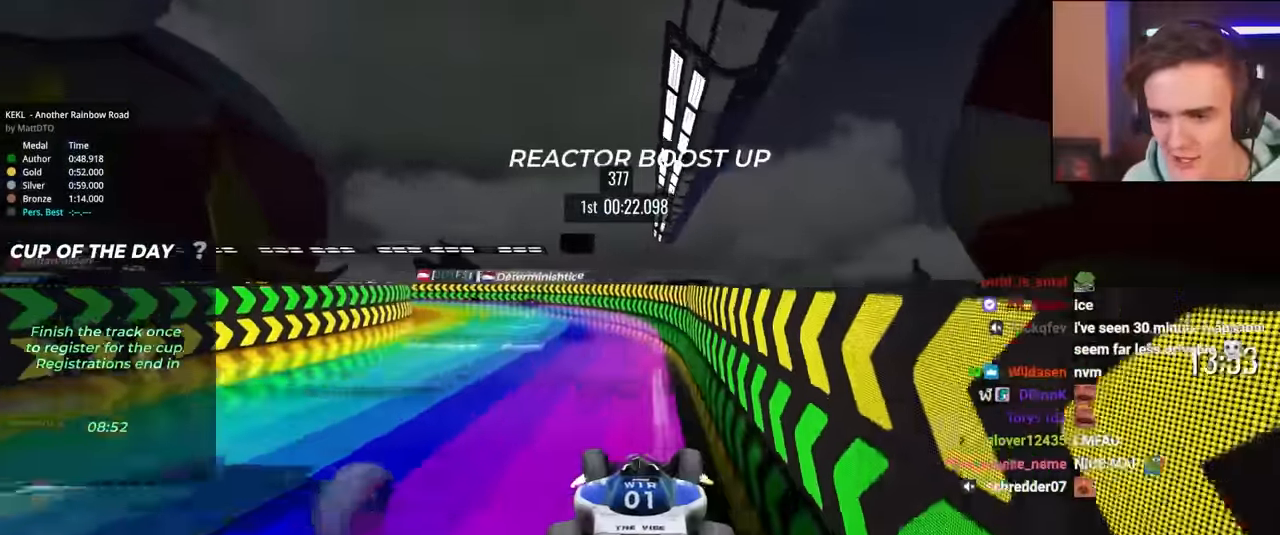
{"keys": ["left", "up"], "events": []}
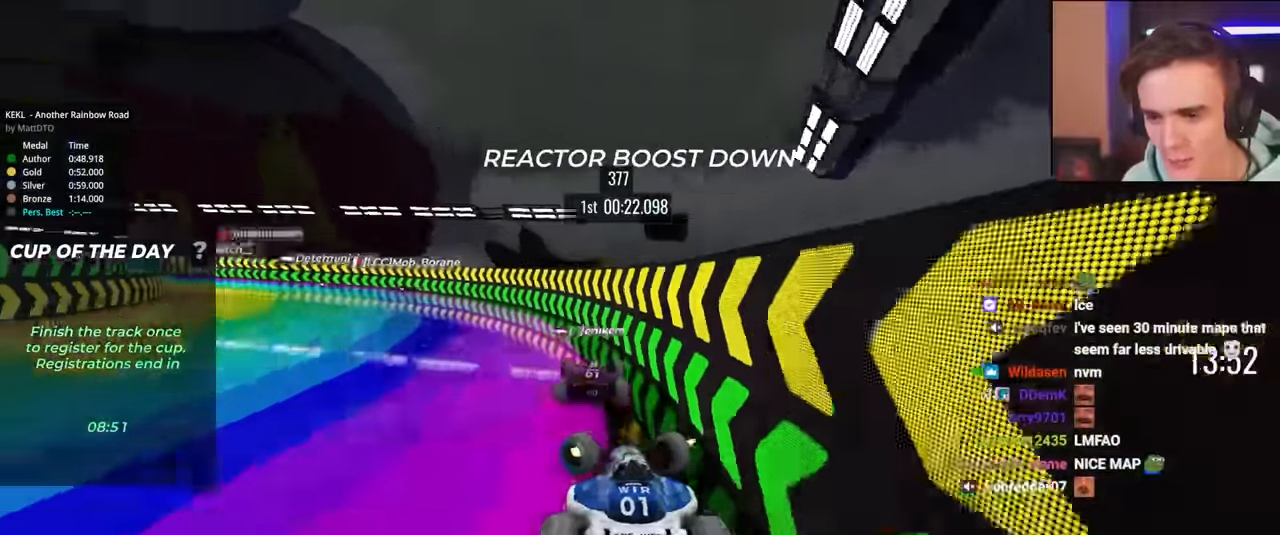
{"keys": ["left", "up"], "events": []}
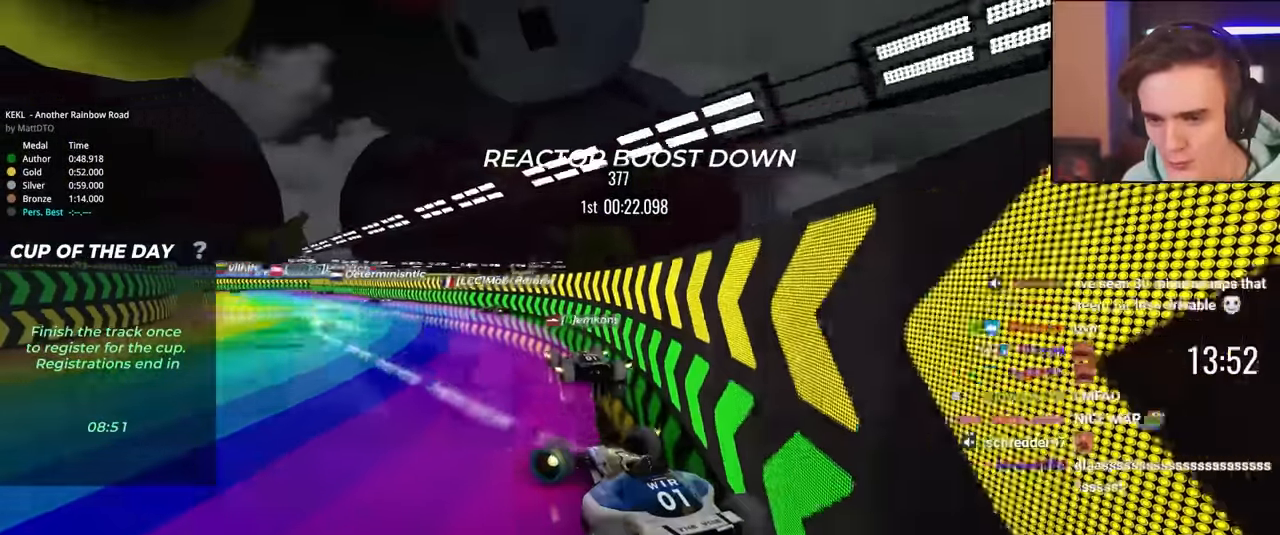
{"keys": ["up"], "events": [[117, "left", "up"], [217, "left", "down"], [500, "left", "up"]]}
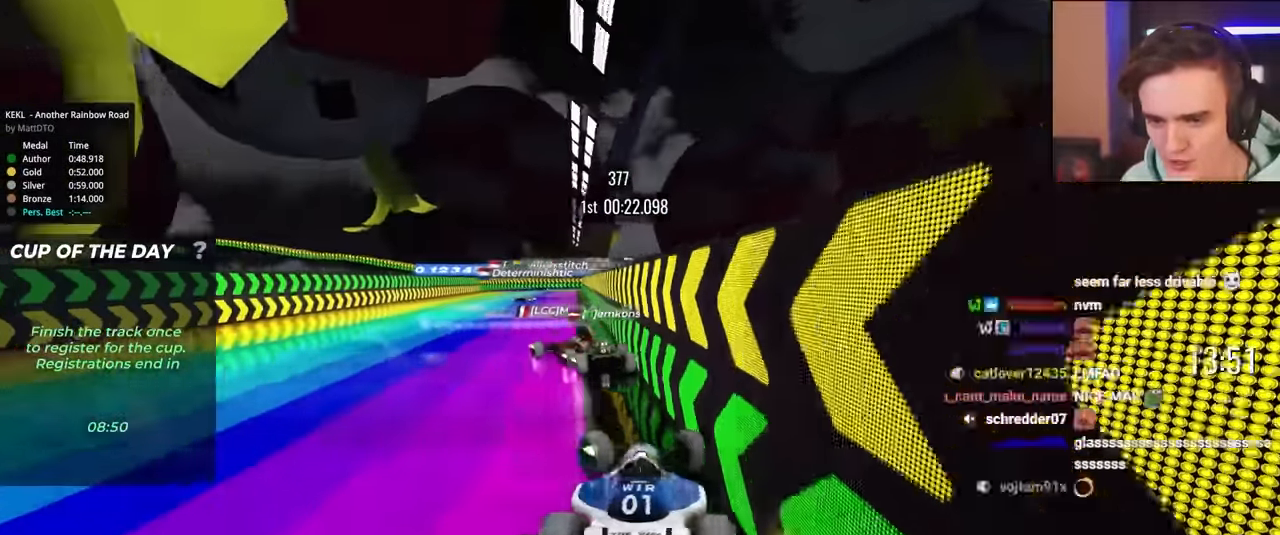
{"keys": ["right", "up"], "events": [[50, "right", "down"]]}
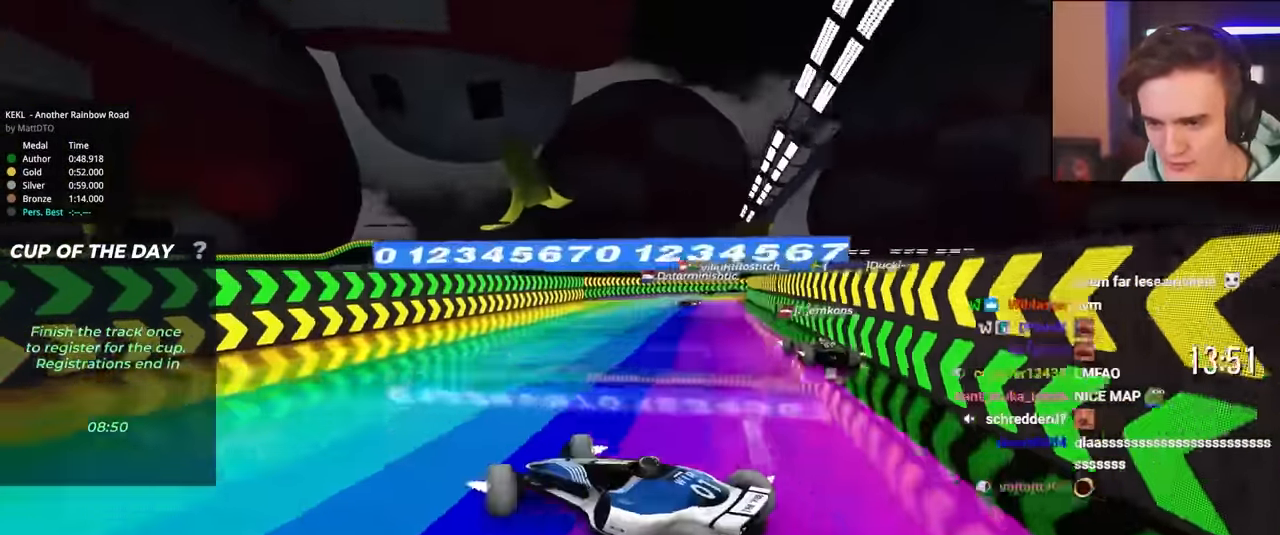
{"keys": ["left"], "events": [[250, "up", "up"], [333, "right", "up"], [483, "left", "down"]]}
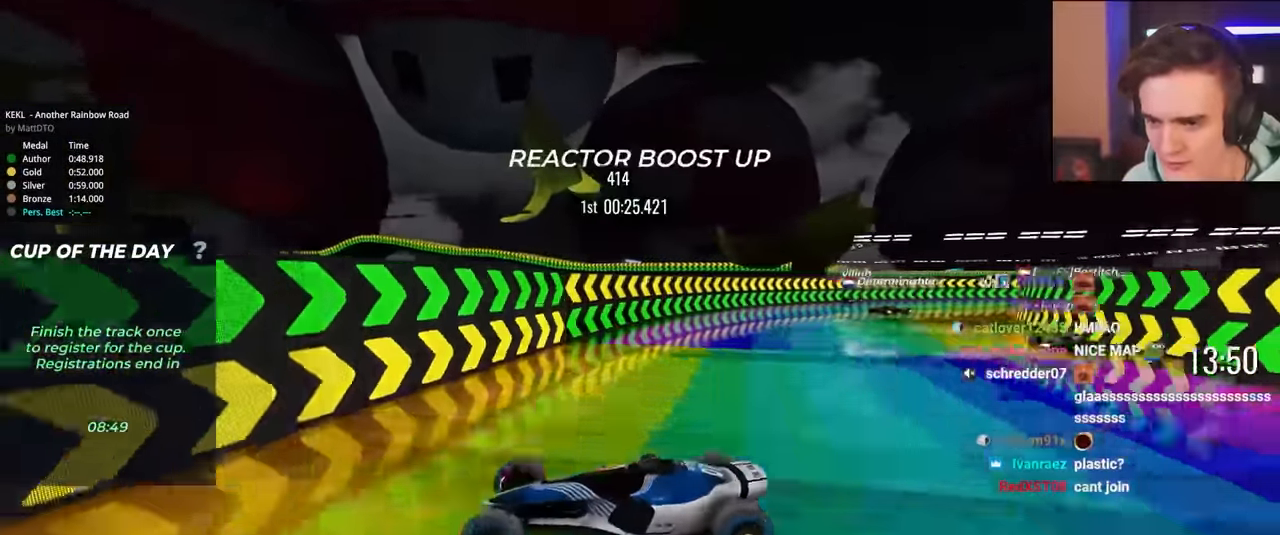
{"keys": ["left"], "events": []}